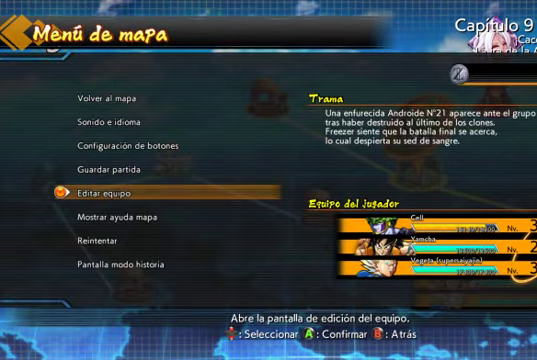
Gameplay with a controller (Xbox layout); each line is a JSON object with the inputs held at the frame after it. "events" lists button and stick changes between this image and that frame as [ms after this image, input, new state], when the widget could be followed in between. Not read: L3.
{"buttons": [], "left_stick": "center", "right_stick": "center", "events": [[67, "DPAD_DOWN", "down"], [167, "DPAD_DOWN", "up"], [267, "DPAD_DOWN", "down"], [367, "DPAD_DOWN", "up"]]}
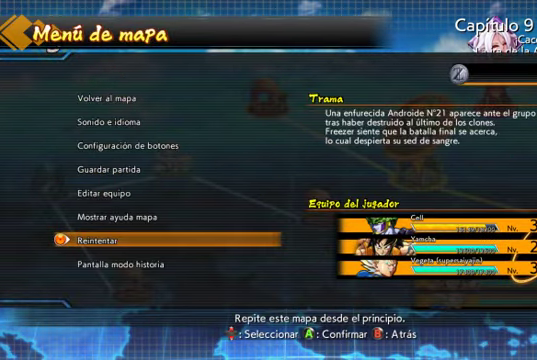
{"buttons": [], "left_stick": "center", "right_stick": "center", "events": [[234, "DPAD_UP", "down"], [334, "DPAD_UP", "up"], [400, "DPAD_UP", "down"], [500, "DPAD_UP", "up"]]}
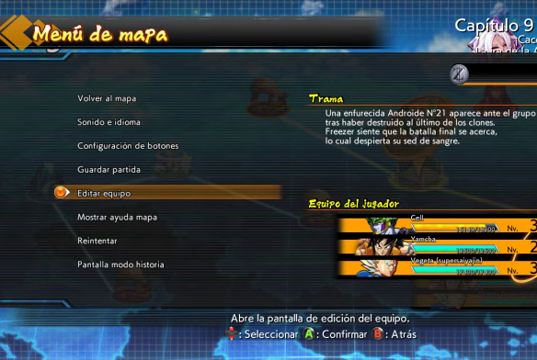
{"buttons": [], "left_stick": "center", "right_stick": "center", "events": [[100, "DPAD_UP", "down"], [200, "DPAD_UP", "up"], [267, "DPAD_UP", "down"], [367, "DPAD_UP", "up"], [433, "DPAD_UP", "down"], [500, "DPAD_UP", "up"]]}
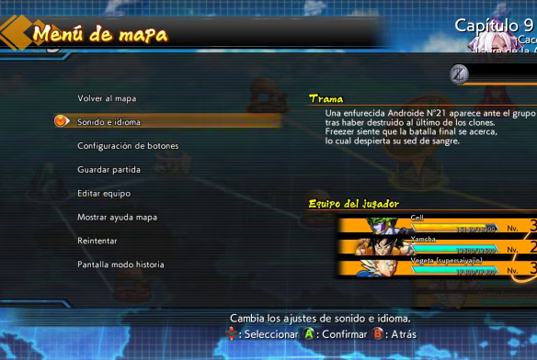
{"buttons": [], "left_stick": "center", "right_stick": "center", "events": [[100, "A", "down"], [200, "A", "up"]]}
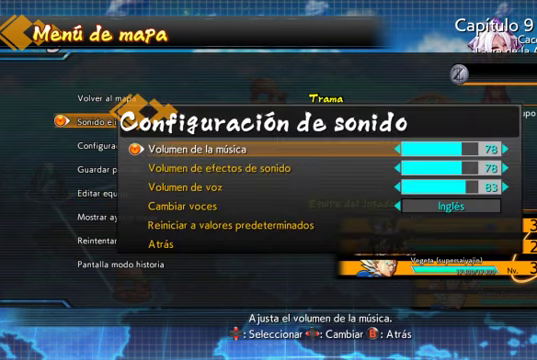
{"buttons": [], "left_stick": "center", "right_stick": "center", "events": [[67, "DPAD_DOWN", "down"], [167, "DPAD_DOWN", "up"], [233, "DPAD_DOWN", "down"], [367, "DPAD_DOWN", "up"], [433, "DPAD_DOWN", "down"], [500, "DPAD_DOWN", "up"]]}
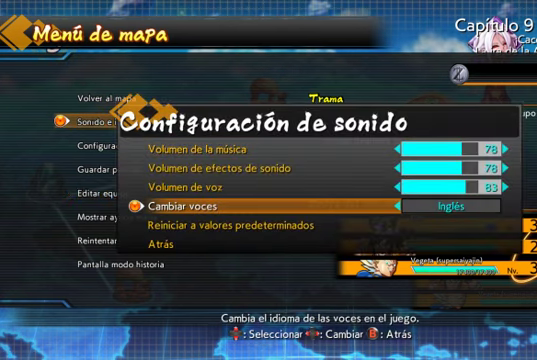
{"buttons": ["DPAD_LEFT"], "left_stick": "center", "right_stick": "center", "events": [[200, "DPAD_RIGHT", "down"], [300, "DPAD_RIGHT", "up"], [433, "DPAD_LEFT", "down"]]}
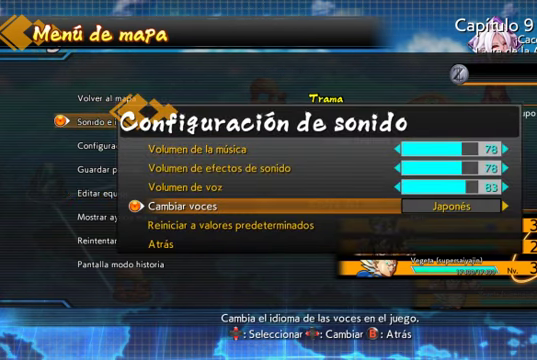
{"buttons": [], "left_stick": "center", "right_stick": "center", "events": [[33, "DPAD_LEFT", "up"], [133, "A", "down"], [267, "A", "up"]]}
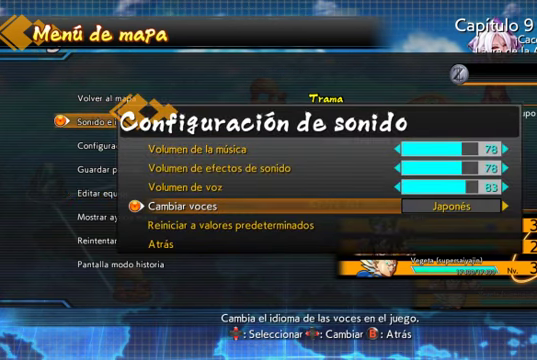
{"buttons": [], "left_stick": "center", "right_stick": "center", "events": [[200, "DPAD_DOWN", "down"], [300, "DPAD_DOWN", "up"], [367, "DPAD_DOWN", "down"], [467, "DPAD_DOWN", "up"]]}
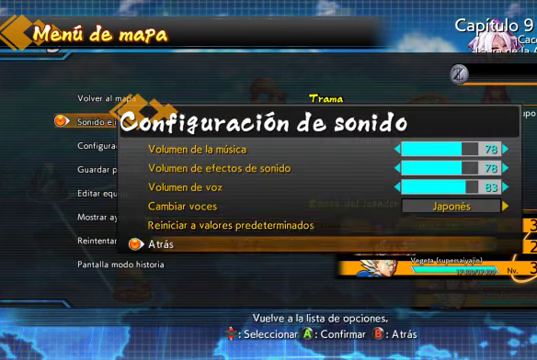
{"buttons": [], "left_stick": "center", "right_stick": "center", "events": [[167, "A", "down"], [267, "A", "up"]]}
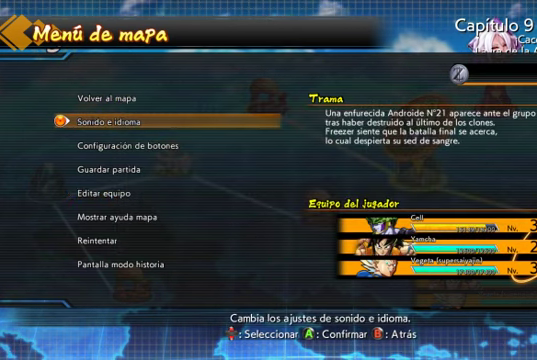
{"buttons": [], "left_stick": "center", "right_stick": "center", "events": []}
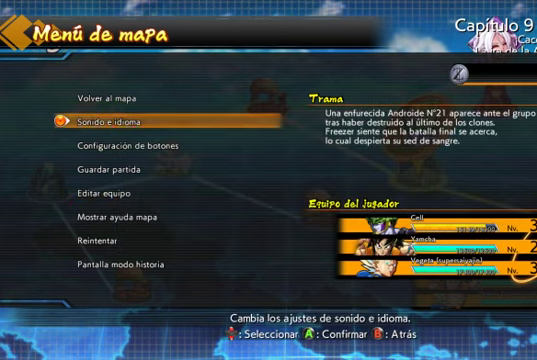
{"buttons": [], "left_stick": "center", "right_stick": "center", "events": [[67, "A", "down"], [167, "A", "up"]]}
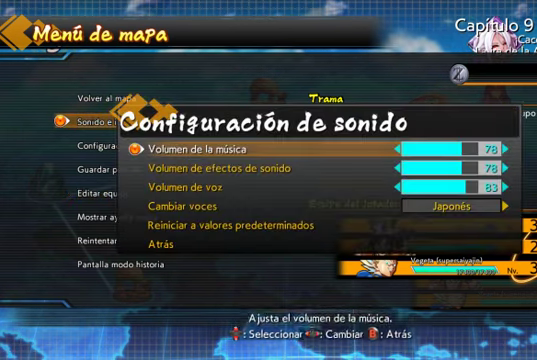
{"buttons": [], "left_stick": "center", "right_stick": "center", "events": [[100, "DPAD_UP", "down"], [200, "DPAD_UP", "up"], [333, "A", "down"], [433, "A", "up"]]}
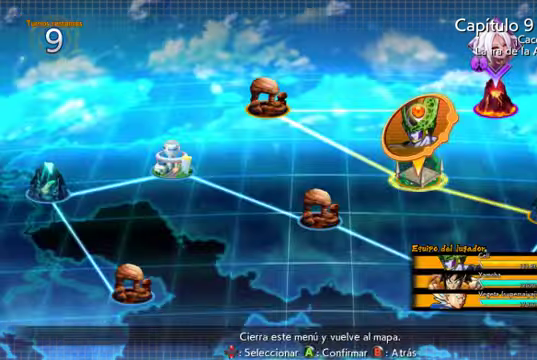
{"buttons": ["DPAD_UP"], "left_stick": "center", "right_stick": "center", "events": [[67, "B", "down"], [167, "B", "up"], [400, "DPAD_UP", "down"]]}
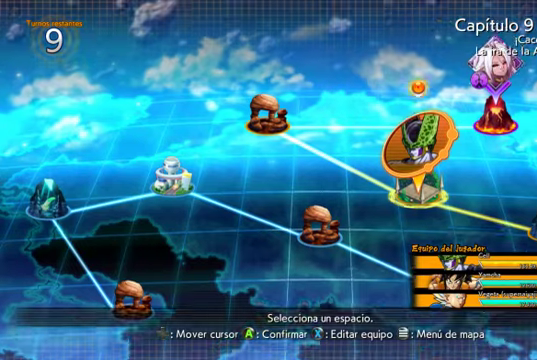
{"buttons": ["DPAD_DOWN", "DPAD_LEFT"], "left_stick": "center", "right_stick": "center", "events": [[66, "DPAD_LEFT", "down"], [166, "DPAD_UP", "up"], [333, "DPAD_DOWN", "down"]]}
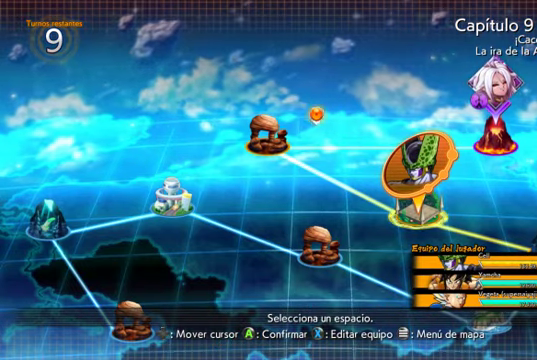
{"buttons": [], "left_stick": "center", "right_stick": "center", "events": [[100, "A", "down"], [100, "DPAD_DOWN", "up"], [166, "DPAD_LEFT", "up"], [233, "A", "up"], [300, "A", "down"], [400, "A", "up"]]}
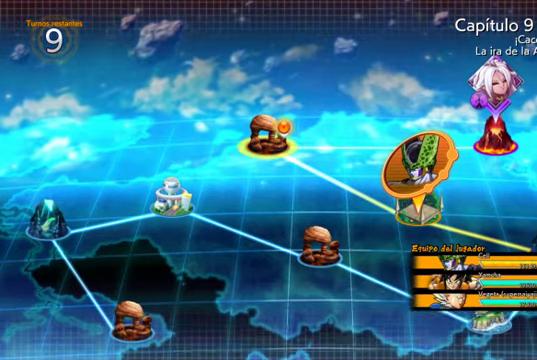
{"buttons": ["DPAD_RIGHT"], "left_stick": "center", "right_stick": "center", "events": [[133, "DPAD_RIGHT", "down"]]}
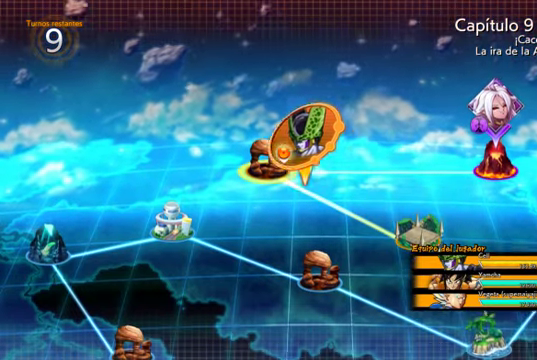
{"buttons": ["DPAD_RIGHT"], "left_stick": "center", "right_stick": "center", "events": []}
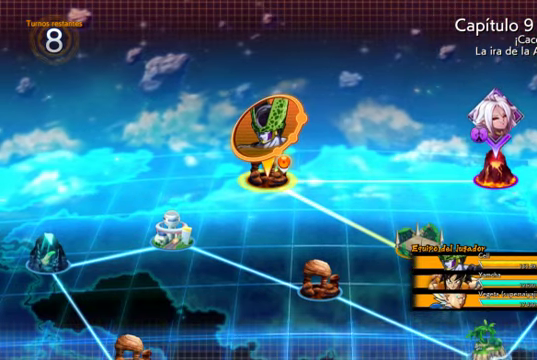
{"buttons": ["DPAD_RIGHT"], "left_stick": "center", "right_stick": "center", "events": []}
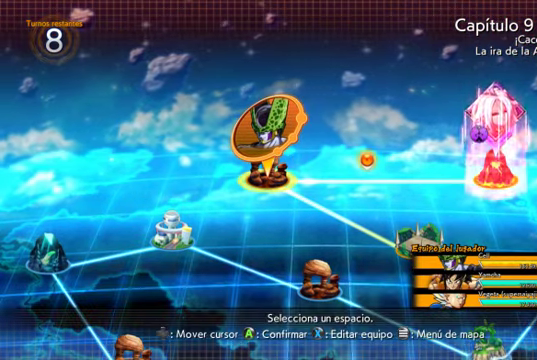
{"buttons": ["DPAD_RIGHT"], "left_stick": "center", "right_stick": "center", "events": [[433, "DPAD_DOWN", "down"], [500, "DPAD_DOWN", "up"]]}
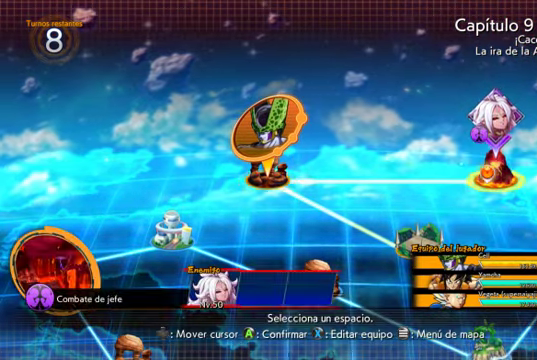
{"buttons": [], "left_stick": "center", "right_stick": "center", "events": [[100, "A", "down"], [100, "DPAD_RIGHT", "up"], [200, "A", "up"]]}
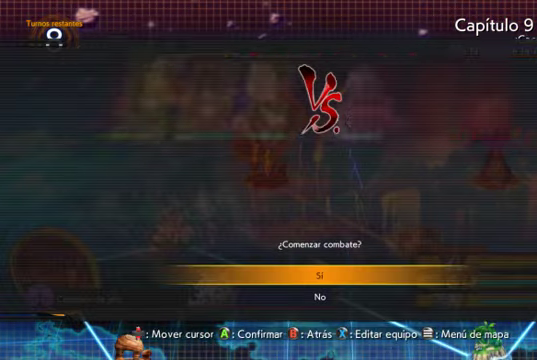
{"buttons": [], "left_stick": "center", "right_stick": "center", "events": []}
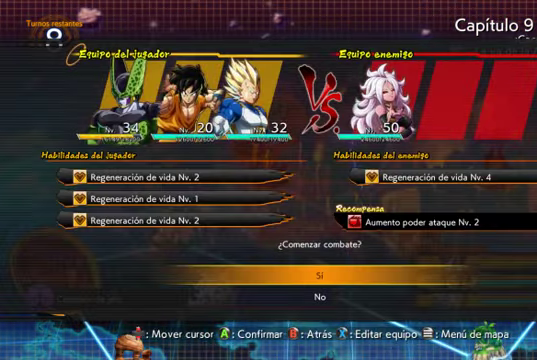
{"buttons": [], "left_stick": "center", "right_stick": "center", "events": []}
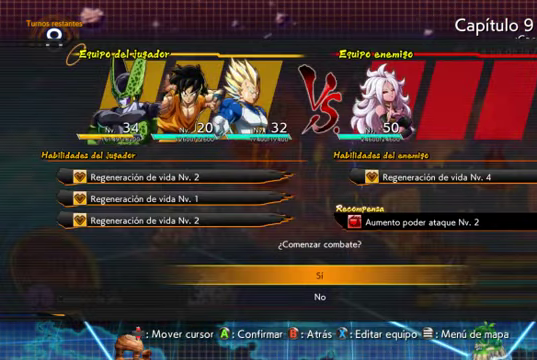
{"buttons": [], "left_stick": "center", "right_stick": "center", "events": []}
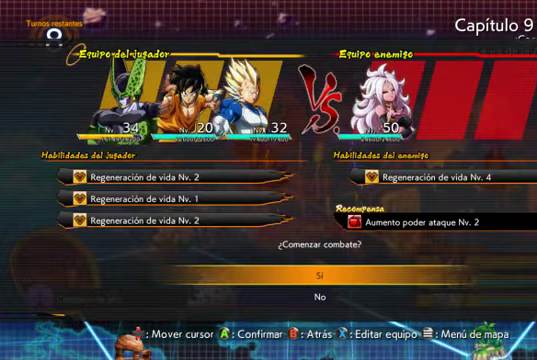
{"buttons": [], "left_stick": "center", "right_stick": "center", "events": [[267, "A", "down"], [367, "A", "up"]]}